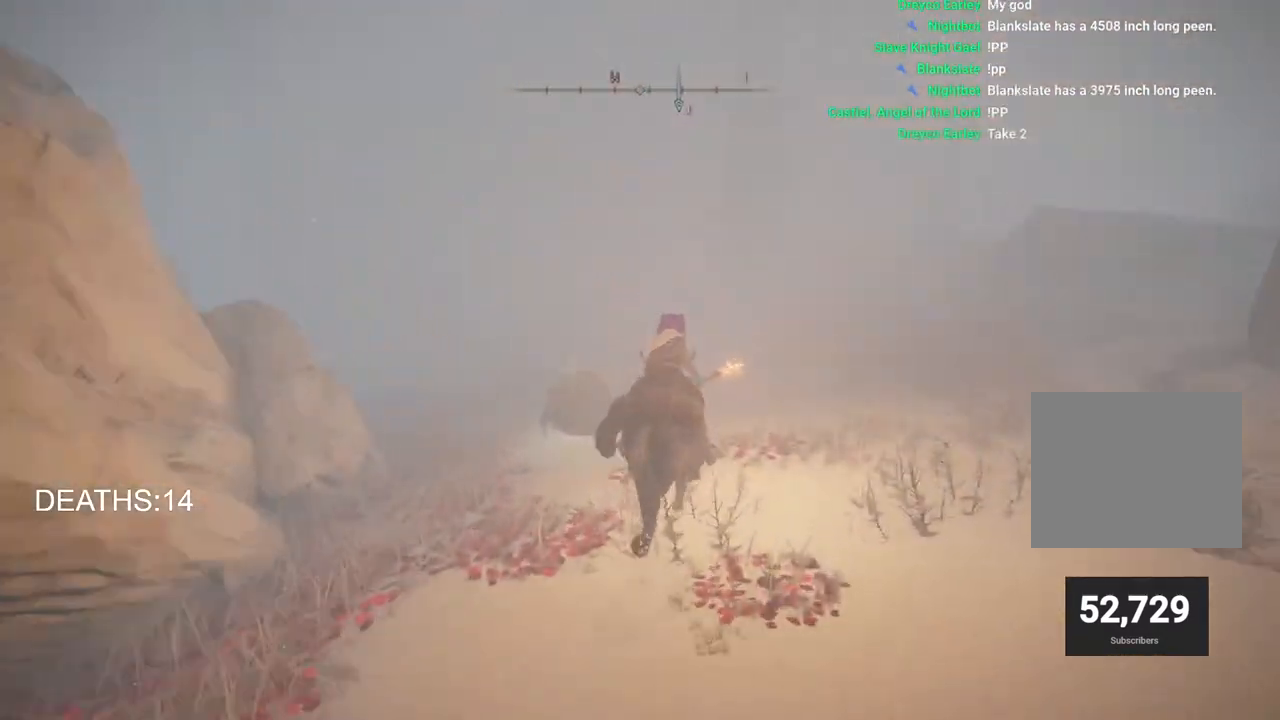
Gameplay with a controller (PlayStation layout); each line is a JSON object with the inputs held at the frame after it. "events" lists button and stick changes between this image and that frame as [ms after this image, input, new state], when the widget could be followed in between.
{"buttons": [], "left_stick": "up", "right_stick": "center", "events": [[200, "right_stick", "right"], [417, "left_stick", "up"], [483, "right_stick", "center"]]}
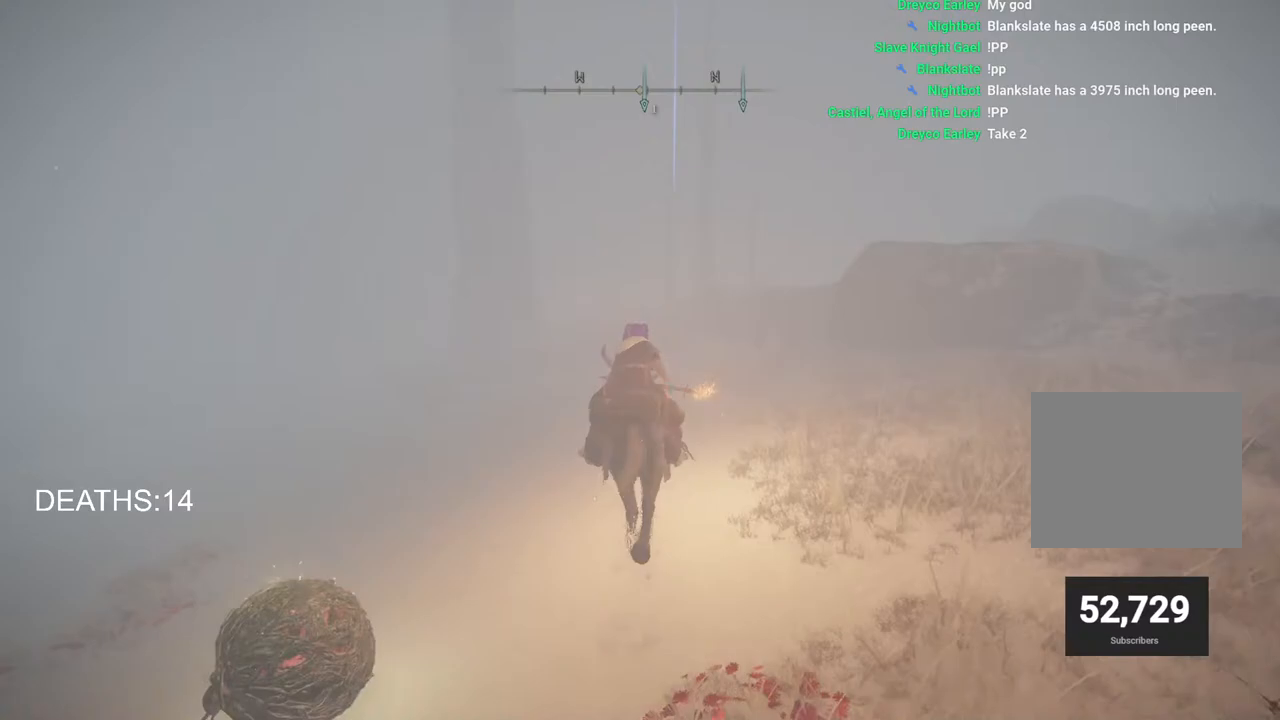
{"buttons": [], "left_stick": "up", "right_stick": "center", "events": [[167, "right_stick", "left"], [267, "right_stick", "center"]]}
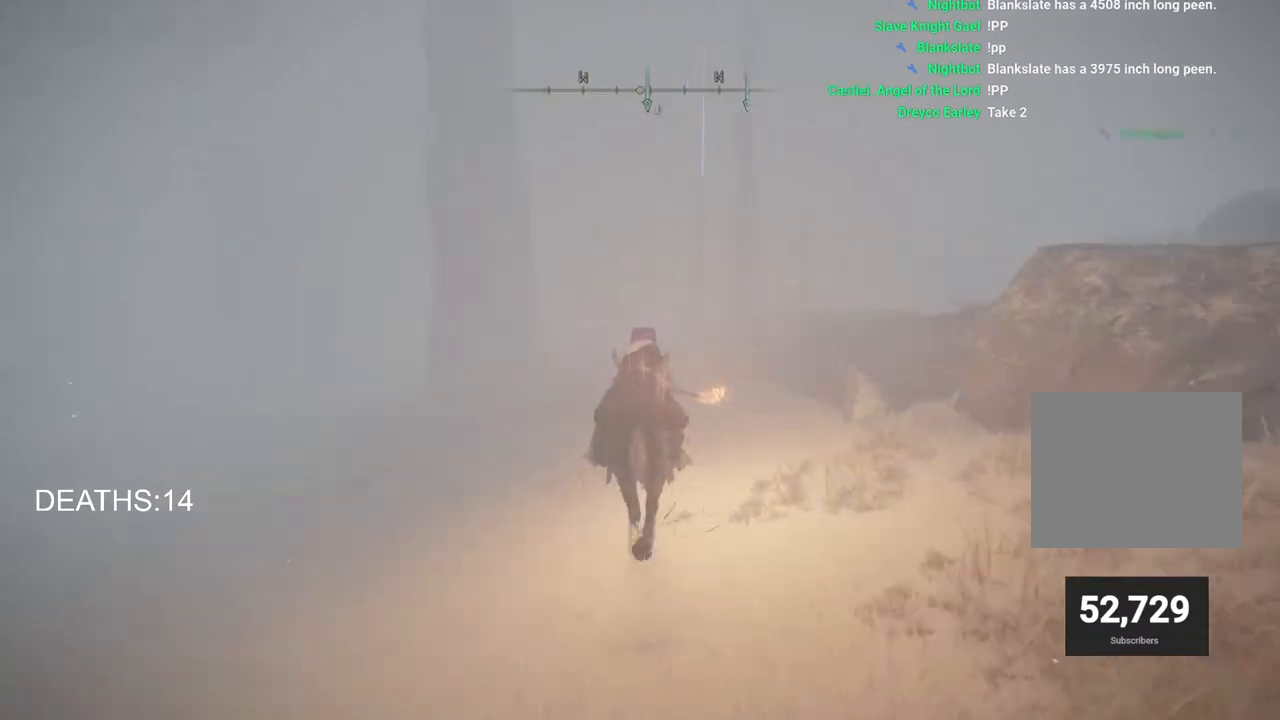
{"buttons": [], "left_stick": "up", "right_stick": "center", "events": []}
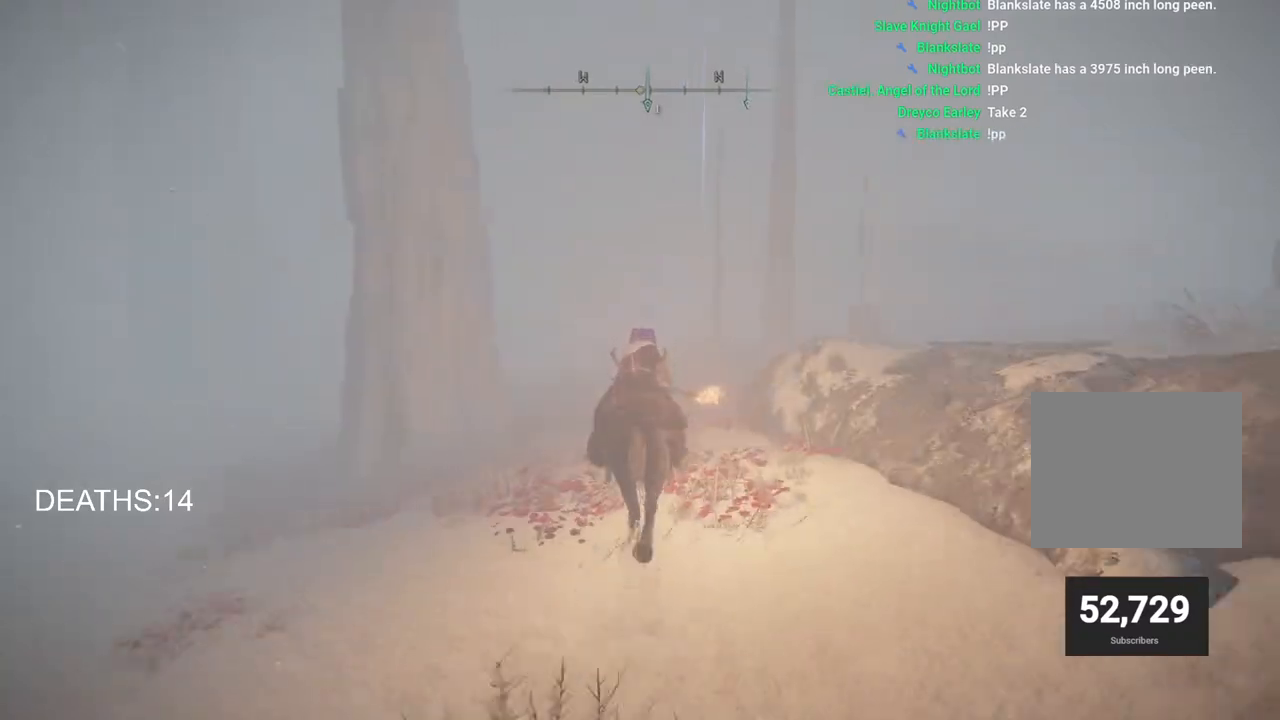
{"buttons": [], "left_stick": "up", "right_stick": "center", "events": [[283, "CIRCLE", "down"], [450, "CIRCLE", "up"]]}
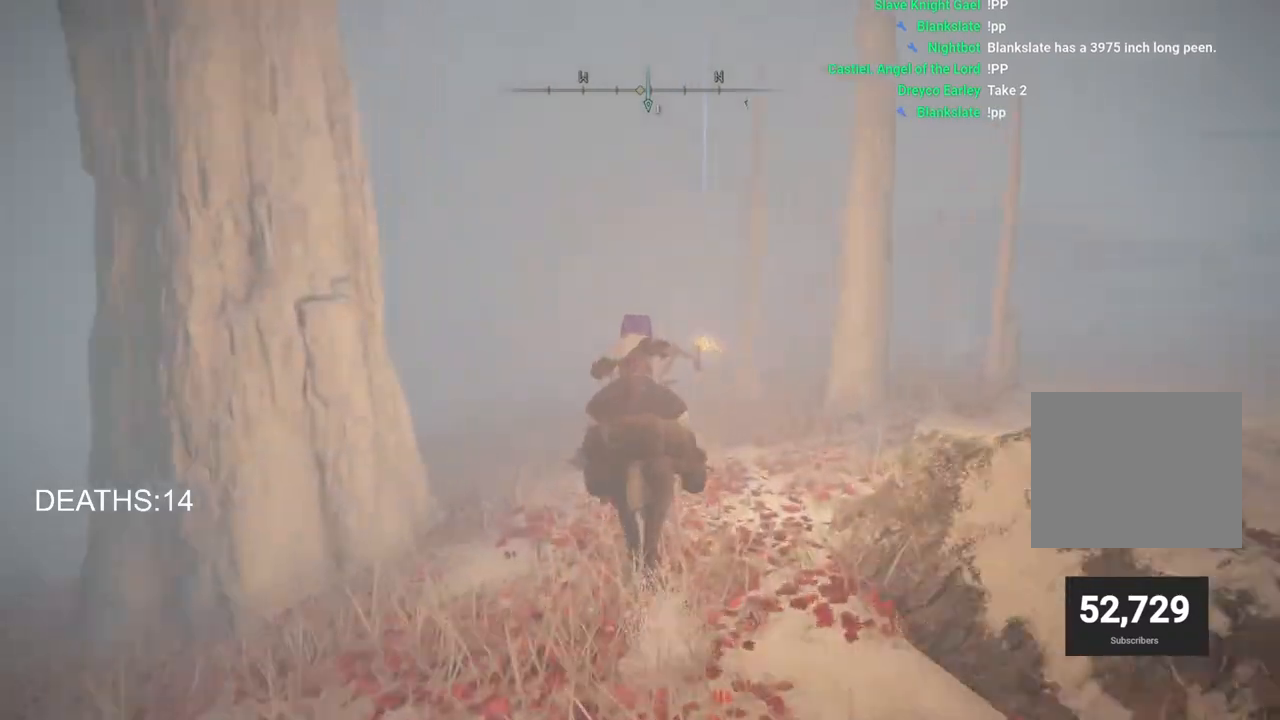
{"buttons": [], "left_stick": "up", "right_stick": "center", "events": []}
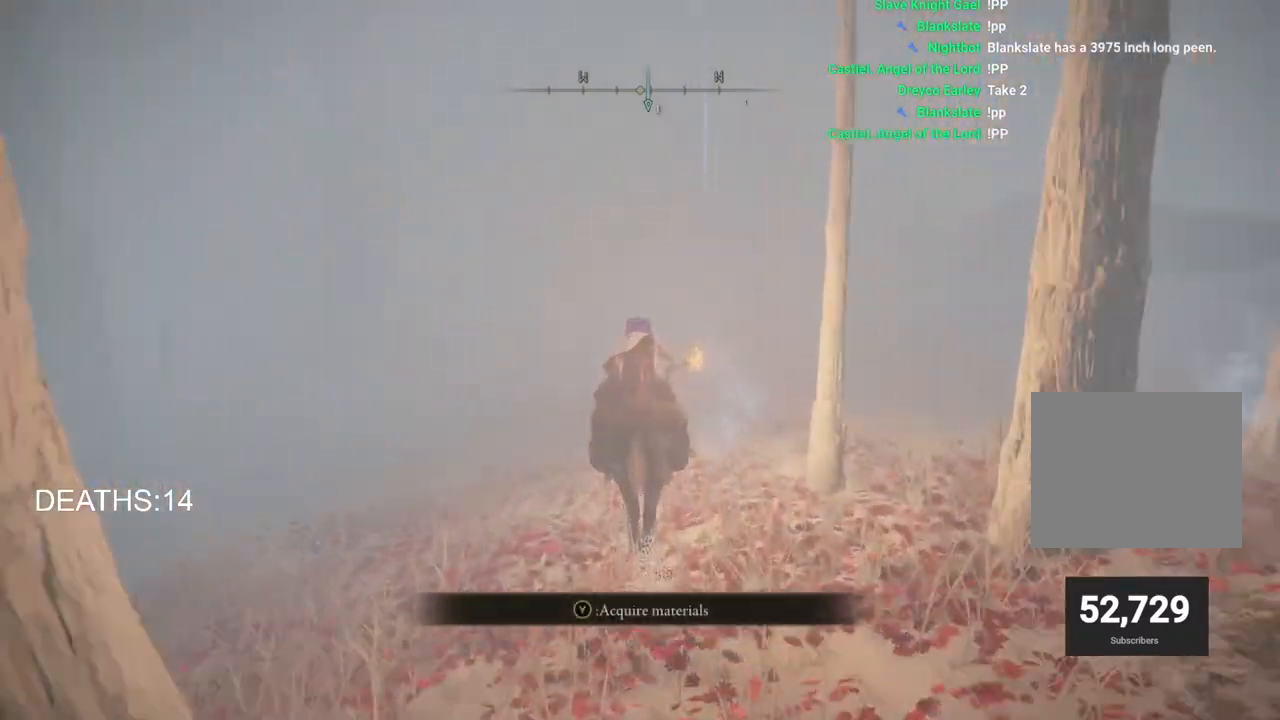
{"buttons": [], "left_stick": "up", "right_stick": "center", "events": []}
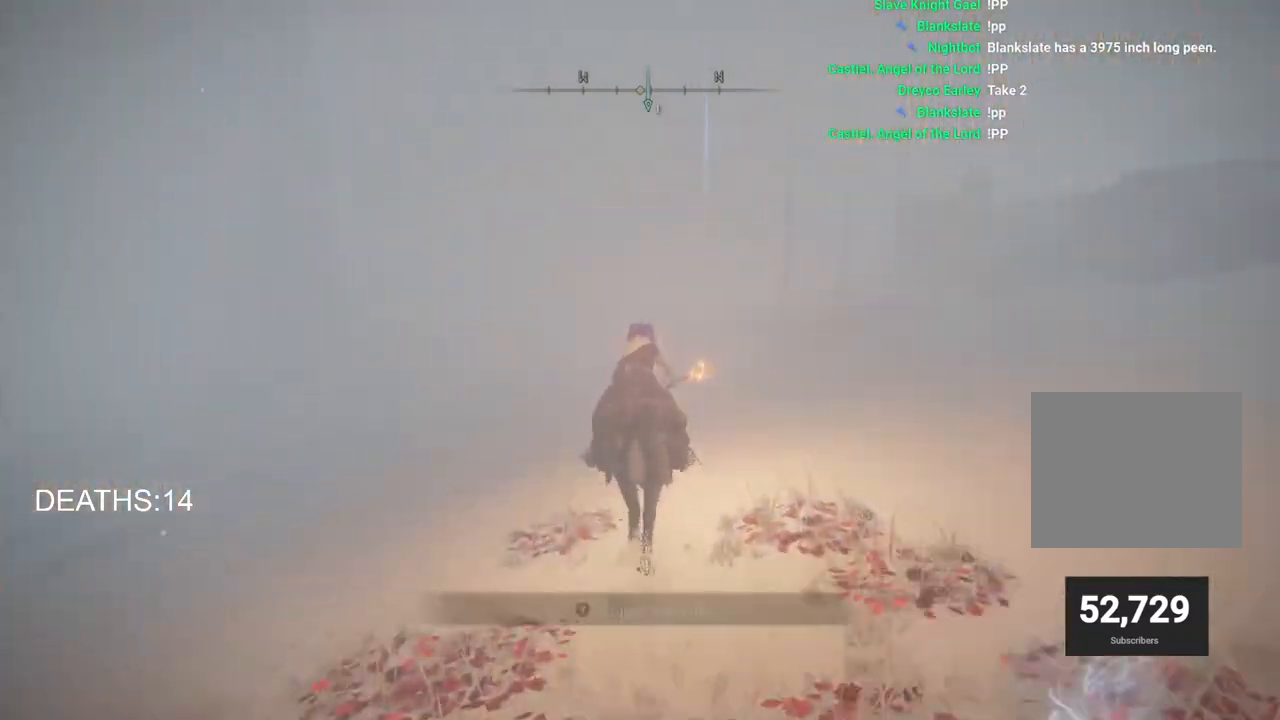
{"buttons": [], "left_stick": "up", "right_stick": "center", "events": []}
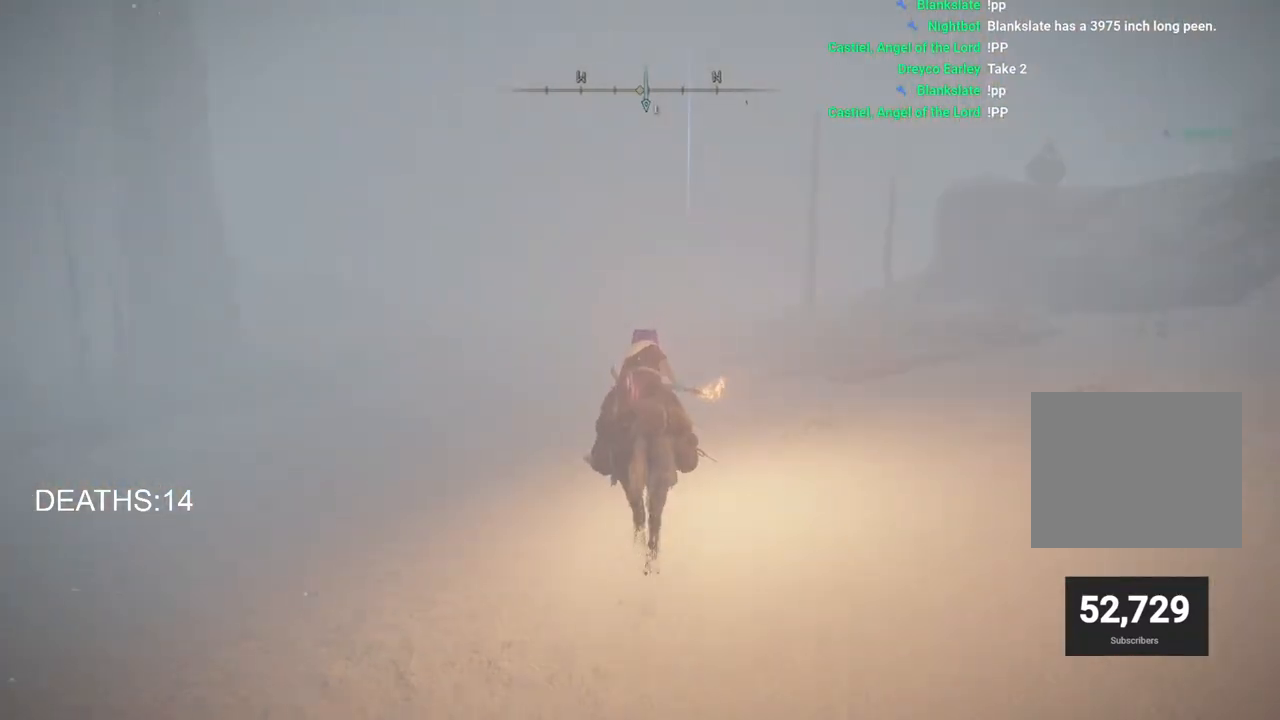
{"buttons": [], "left_stick": "up", "right_stick": "center", "events": []}
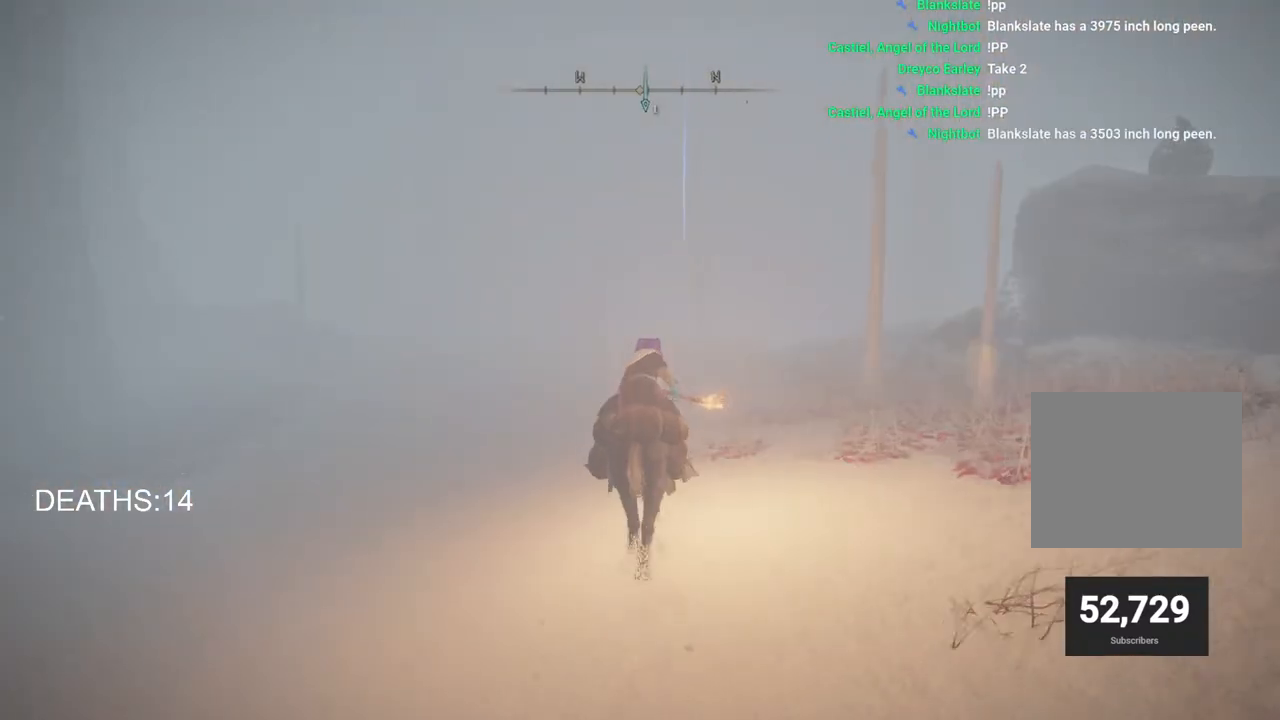
{"buttons": [], "left_stick": "up", "right_stick": "center", "events": []}
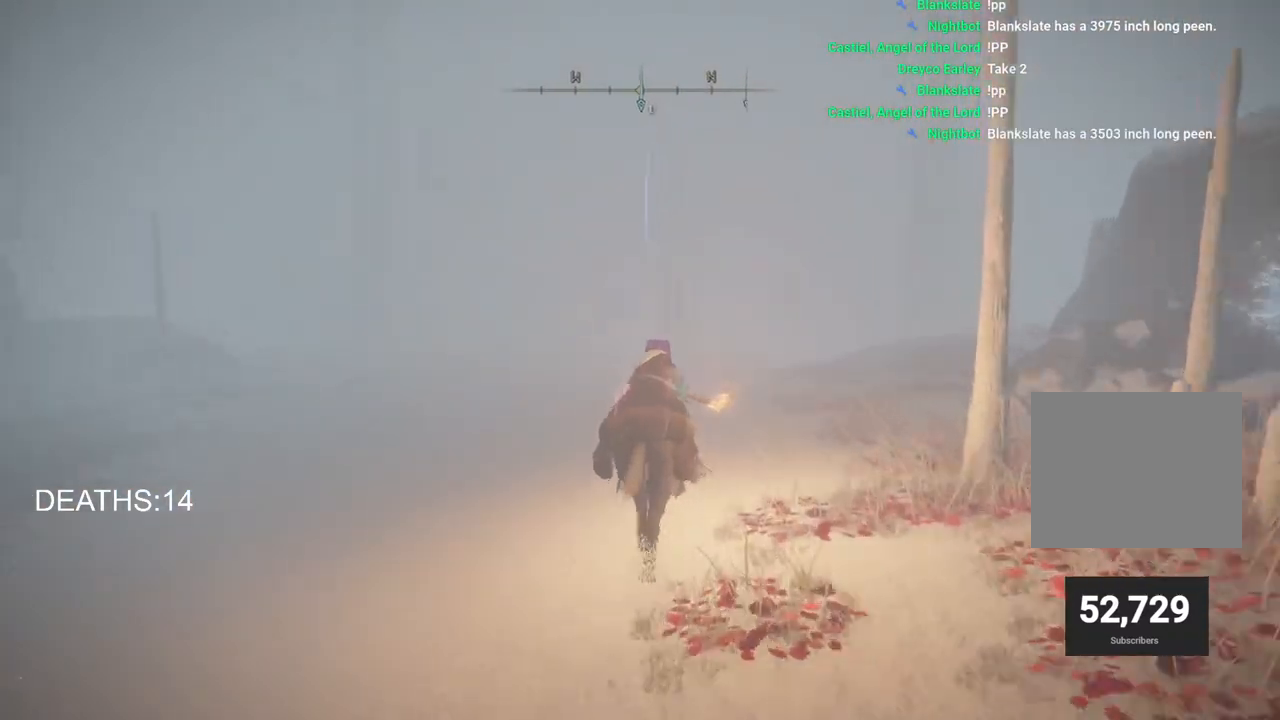
{"buttons": [], "left_stick": "up", "right_stick": "center", "events": []}
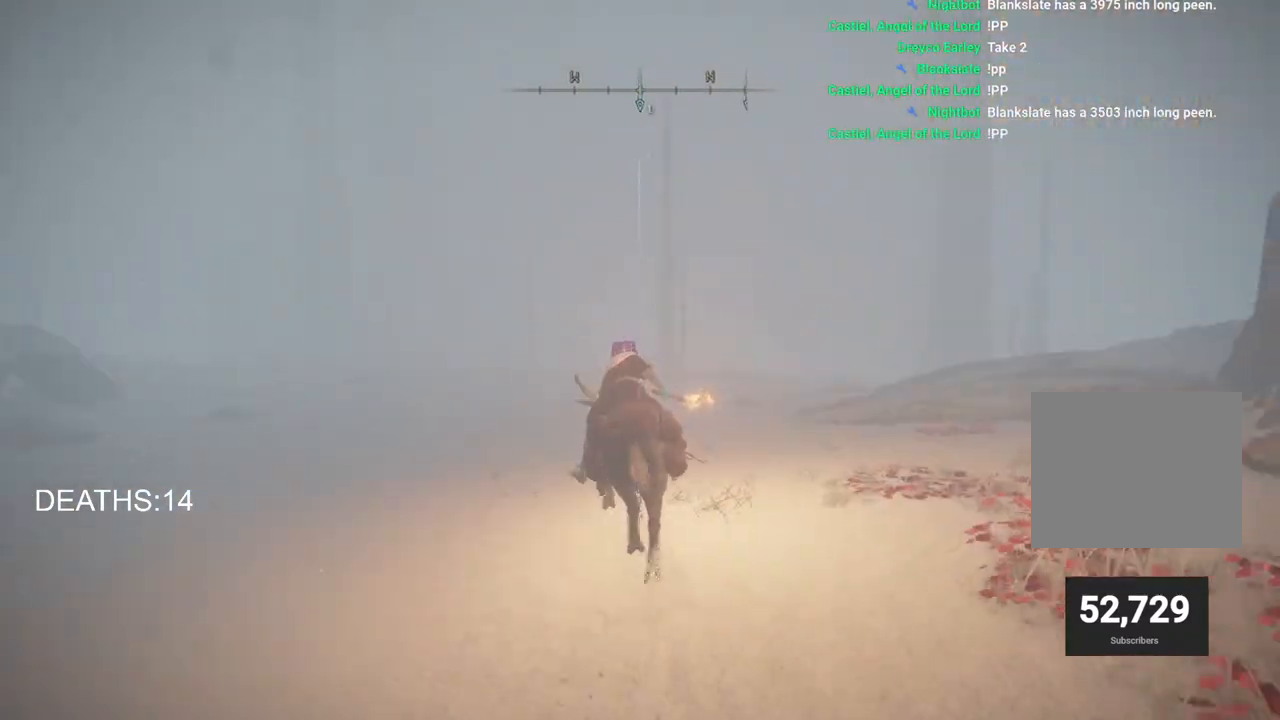
{"buttons": [], "left_stick": "up", "right_stick": "center", "events": []}
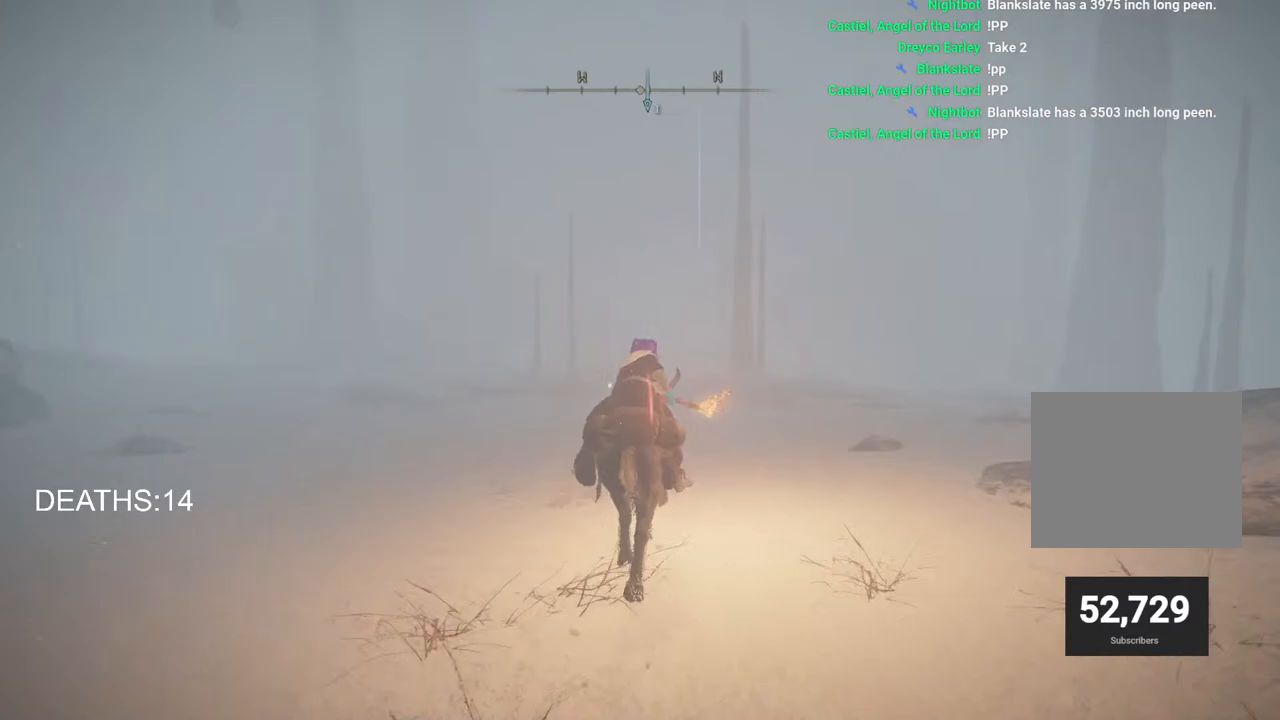
{"buttons": [], "left_stick": "up", "right_stick": "right", "events": [[400, "right_stick", "right"]]}
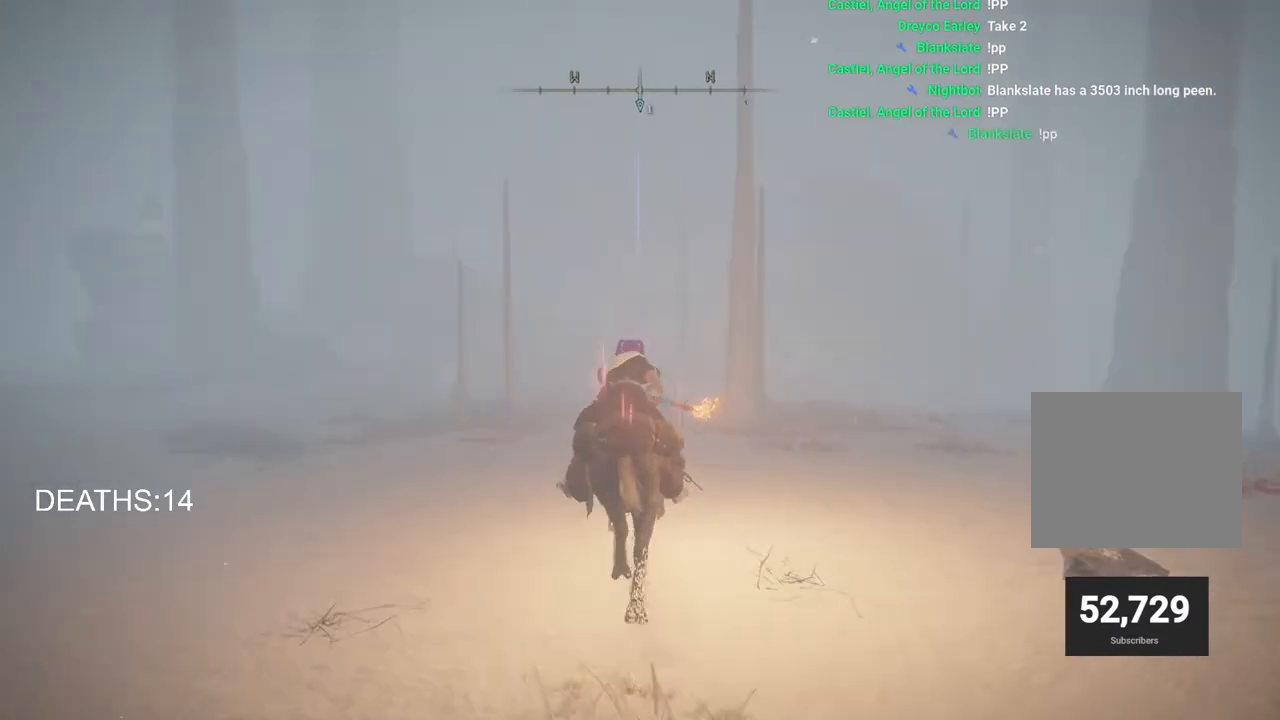
{"buttons": [], "left_stick": "up", "right_stick": "center", "events": [[183, "right_stick", "center"]]}
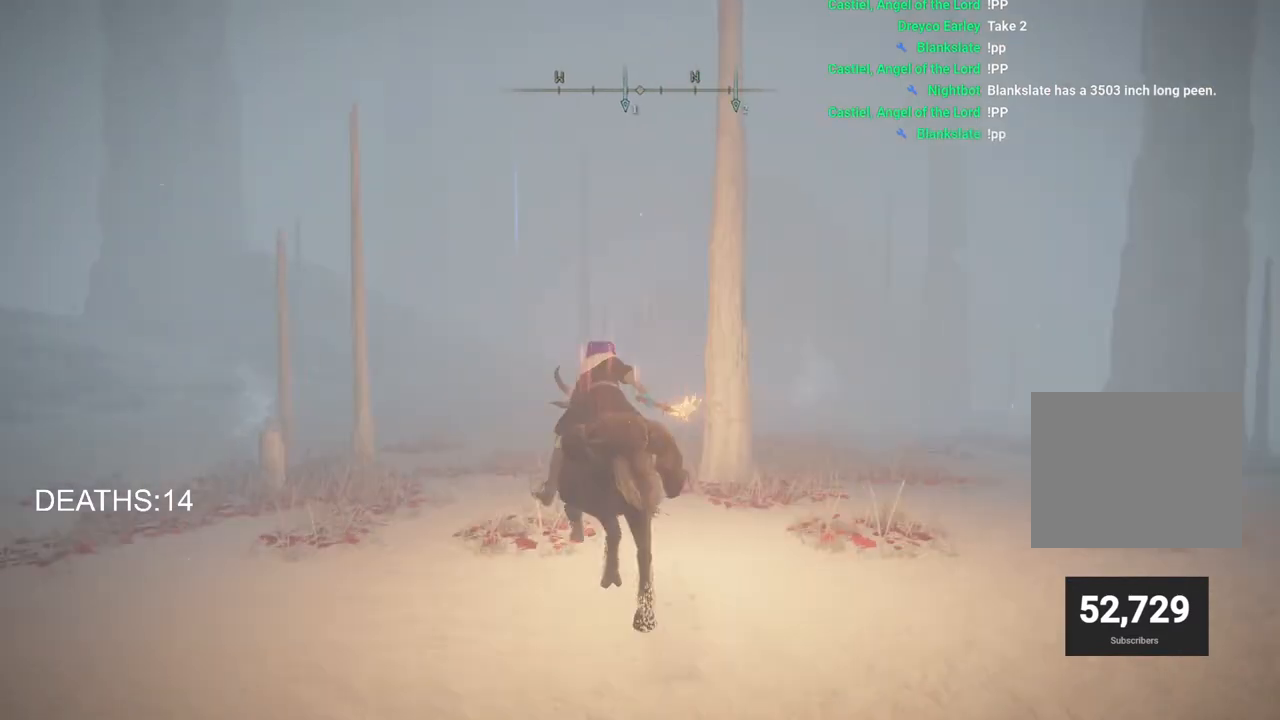
{"buttons": [], "left_stick": "up-left", "right_stick": "right", "events": [[100, "right_stick", "right"], [433, "left_stick", "up-left"]]}
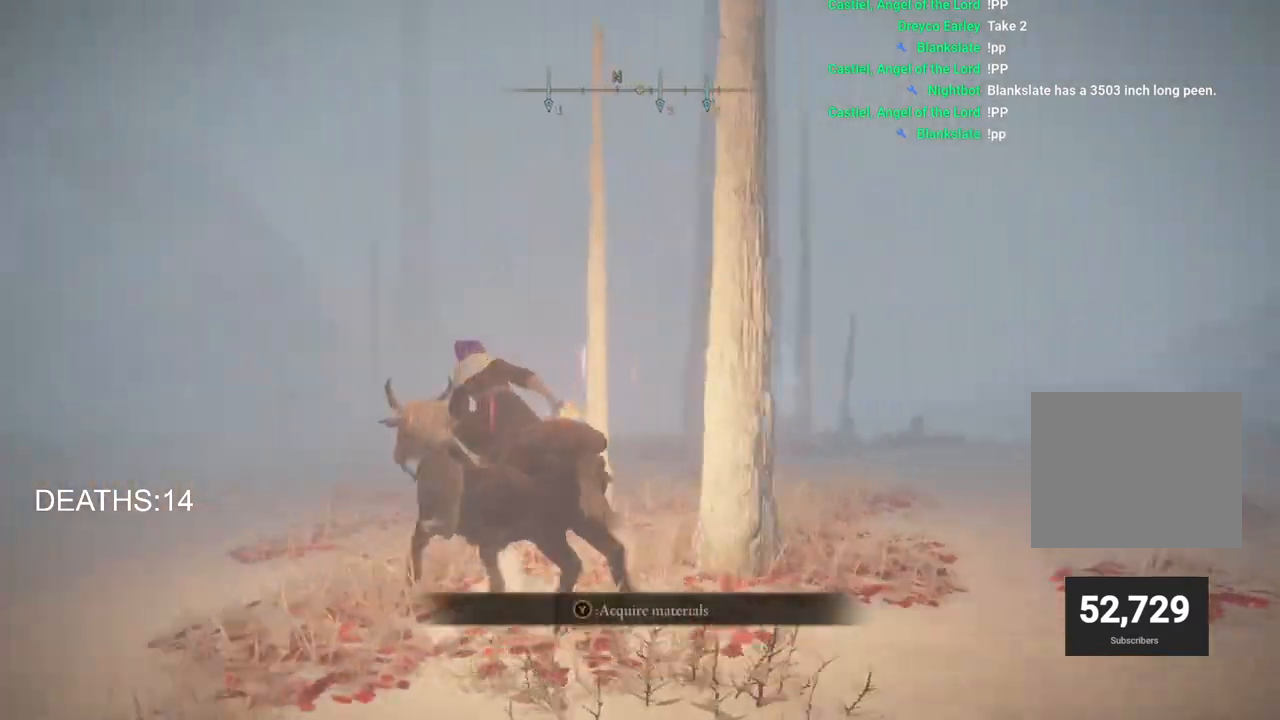
{"buttons": [], "left_stick": "left", "right_stick": "right", "events": [[67, "left_stick", "left"]]}
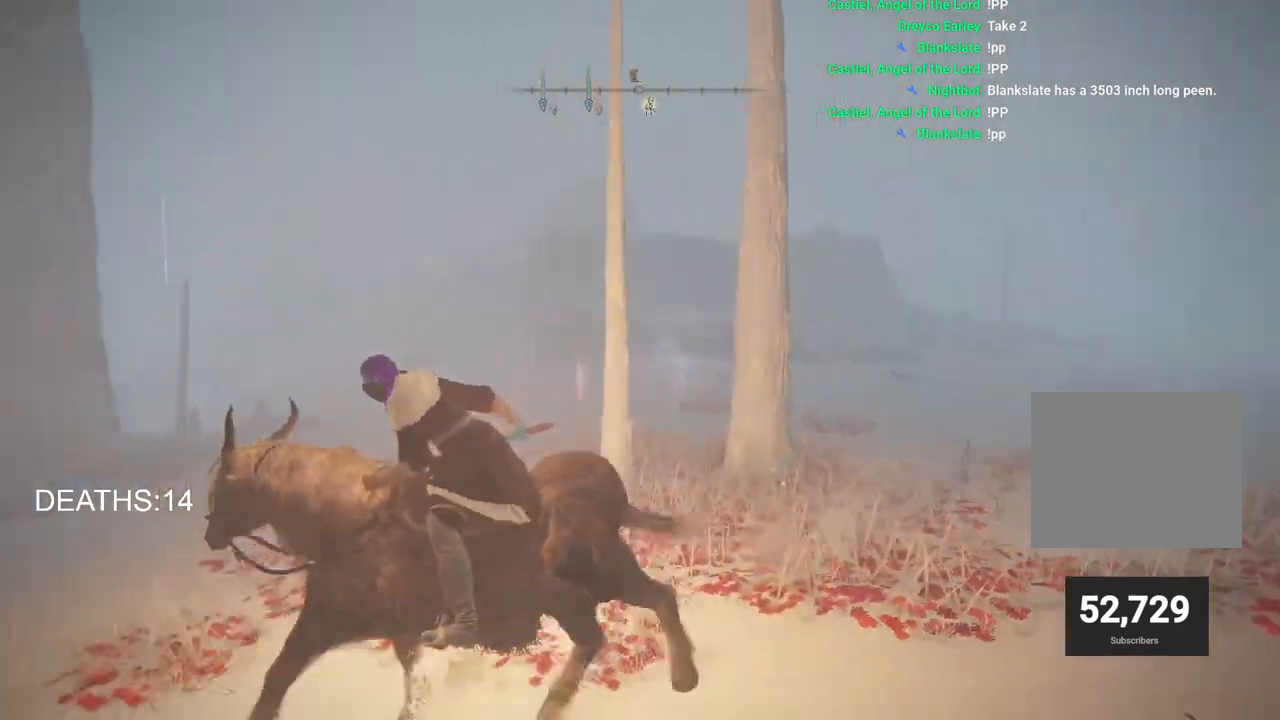
{"buttons": [], "left_stick": "up", "right_stick": "right", "events": [[267, "left_stick", "up-left"], [383, "left_stick", "up"]]}
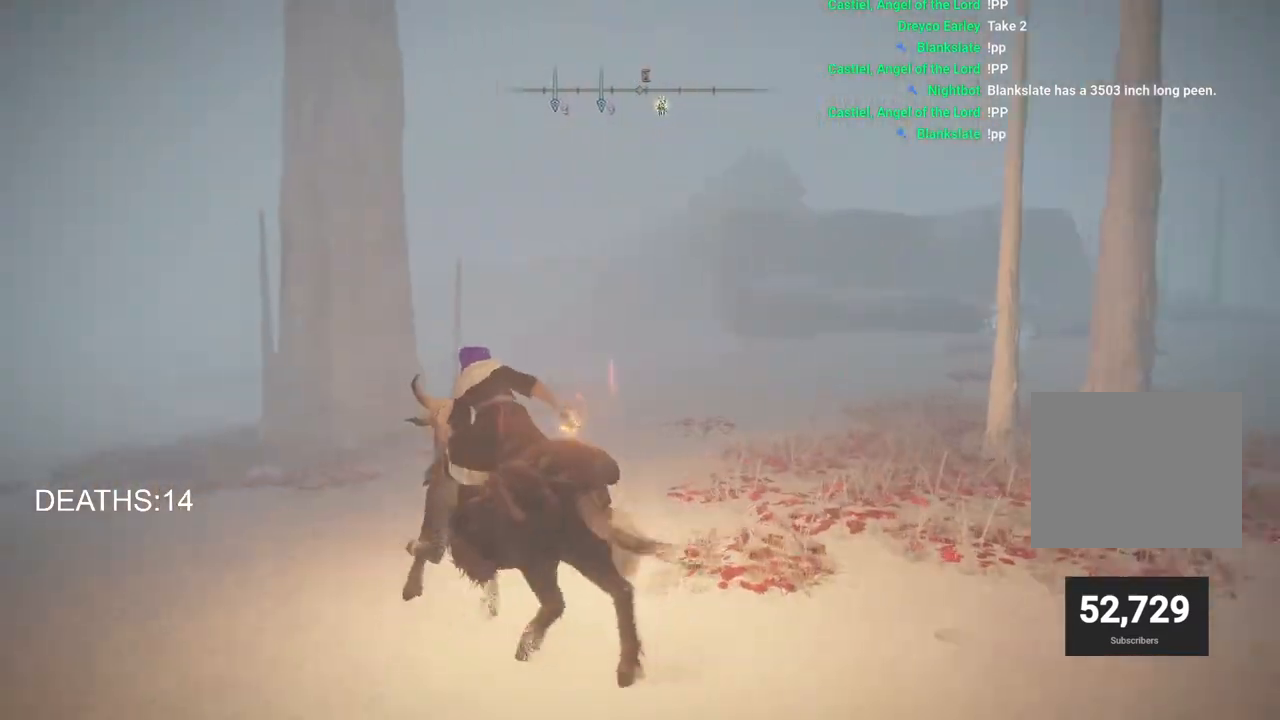
{"buttons": [], "left_stick": "up-right", "right_stick": "center", "events": [[233, "left_stick", "up-right"], [350, "CIRCLE", "down"], [433, "right_stick", "center"], [467, "CIRCLE", "up"]]}
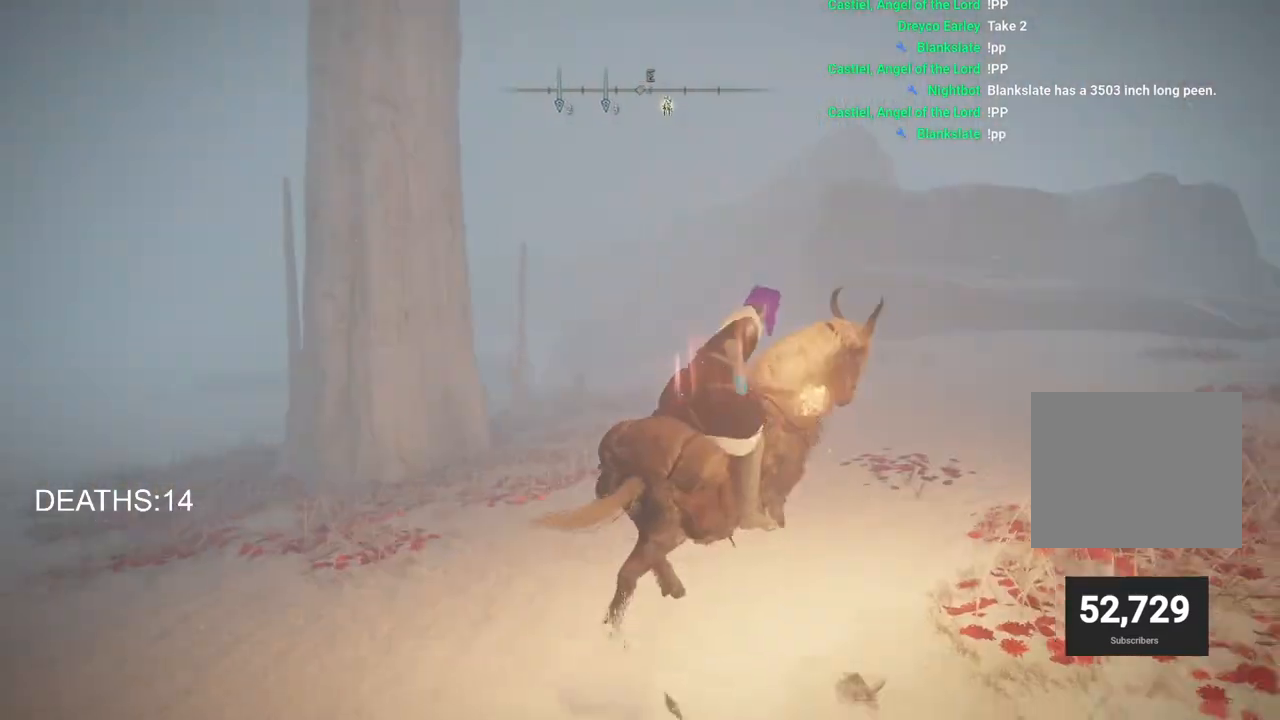
{"buttons": [], "left_stick": "up-right", "right_stick": "right", "events": [[167, "right_stick", "right"]]}
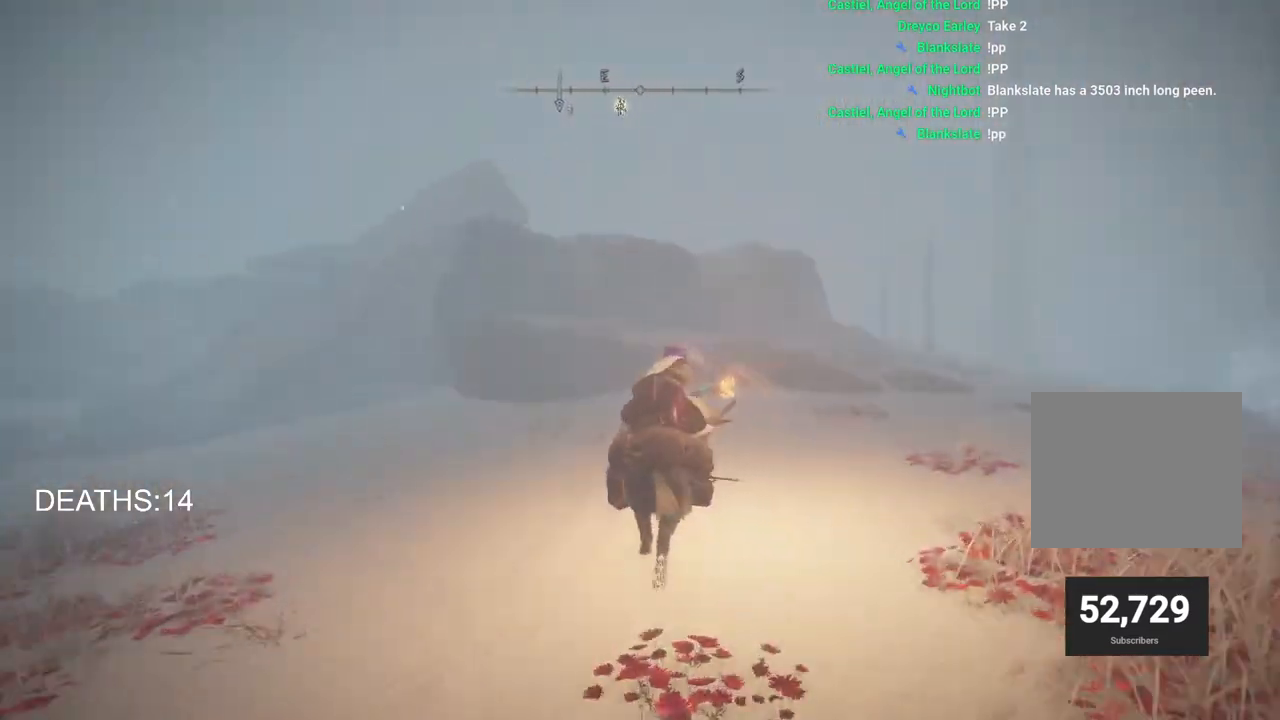
{"buttons": [], "left_stick": "center", "right_stick": "center", "events": [[33, "left_stick", "center"], [83, "right_stick", "center"]]}
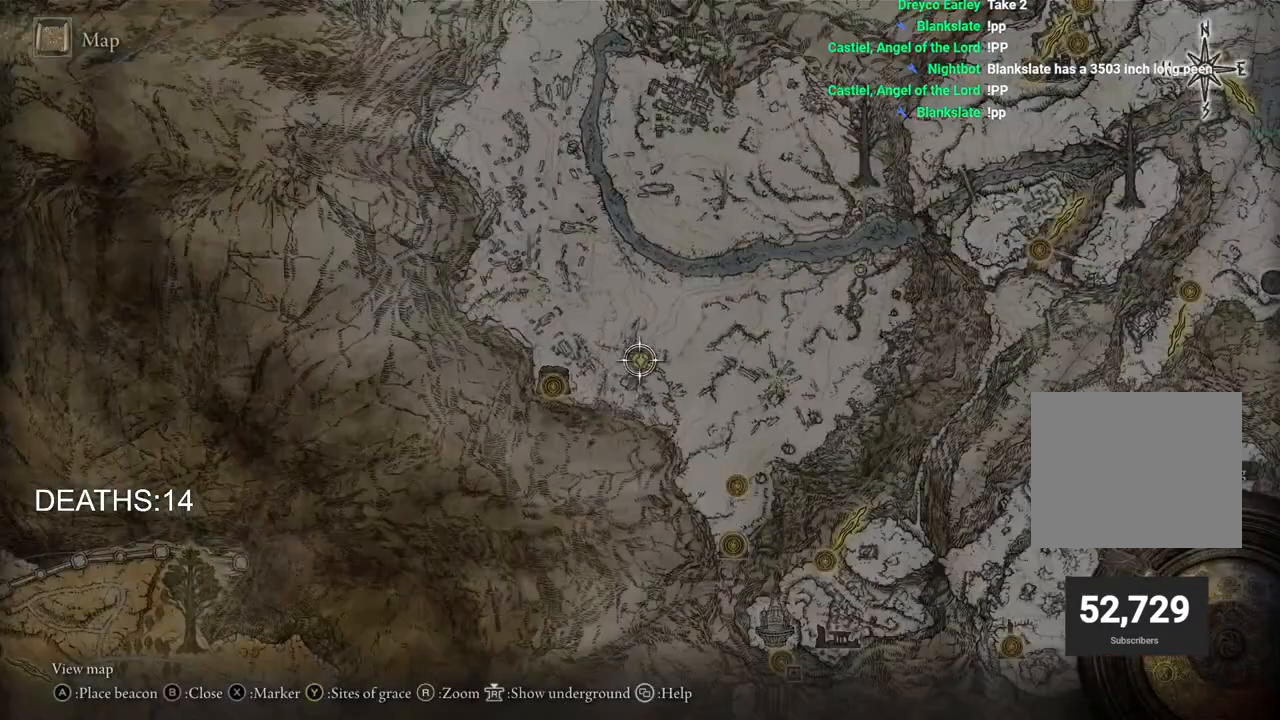
{"buttons": [], "left_stick": "center", "right_stick": "center", "events": [[133, "left_stick", "right"], [367, "left_stick", "center"]]}
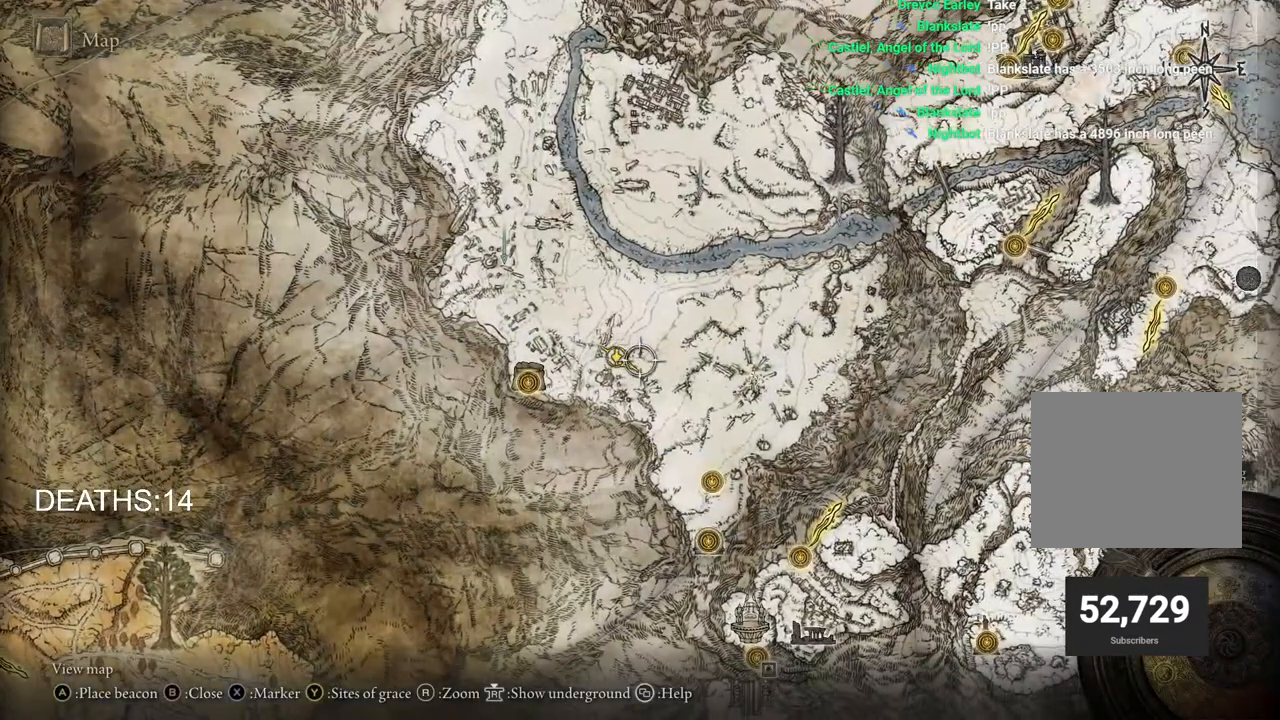
{"buttons": [], "left_stick": "down-left", "right_stick": "center", "events": [[417, "CIRCLE", "down"], [467, "left_stick", "down-left"], [500, "CIRCLE", "up"]]}
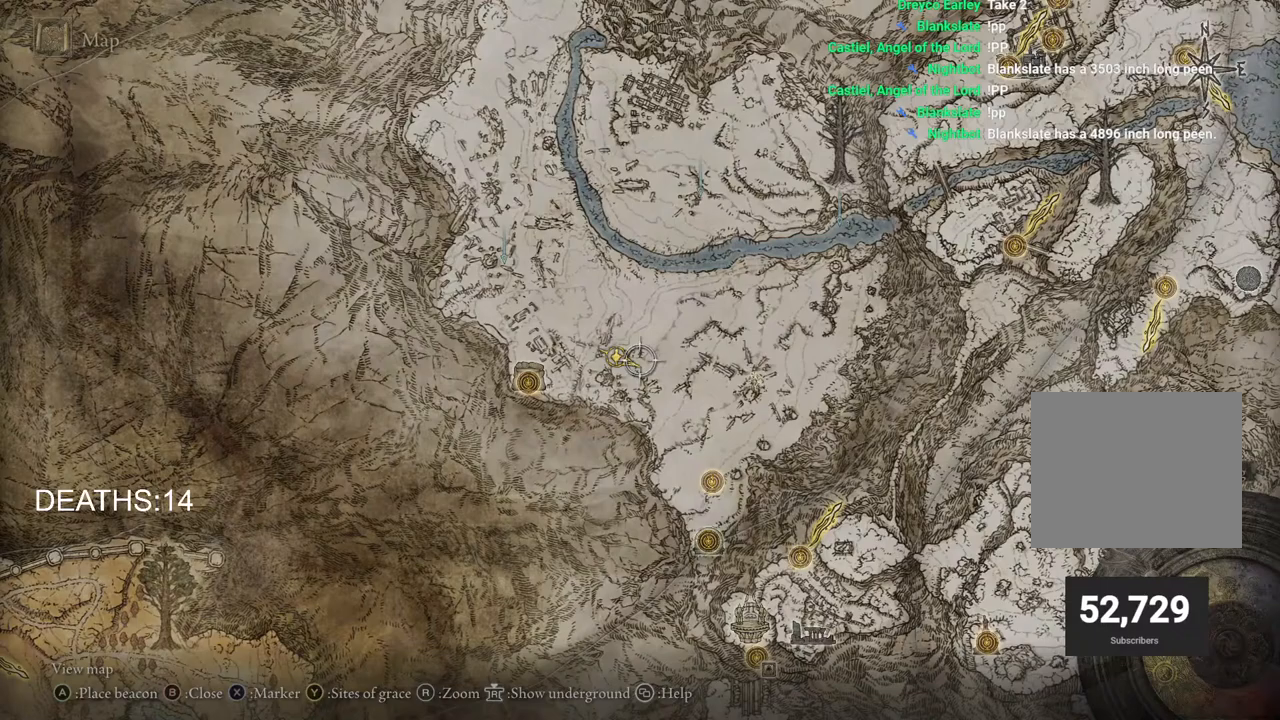
{"buttons": [], "left_stick": "down-left", "right_stick": "left", "events": [[167, "right_stick", "left"]]}
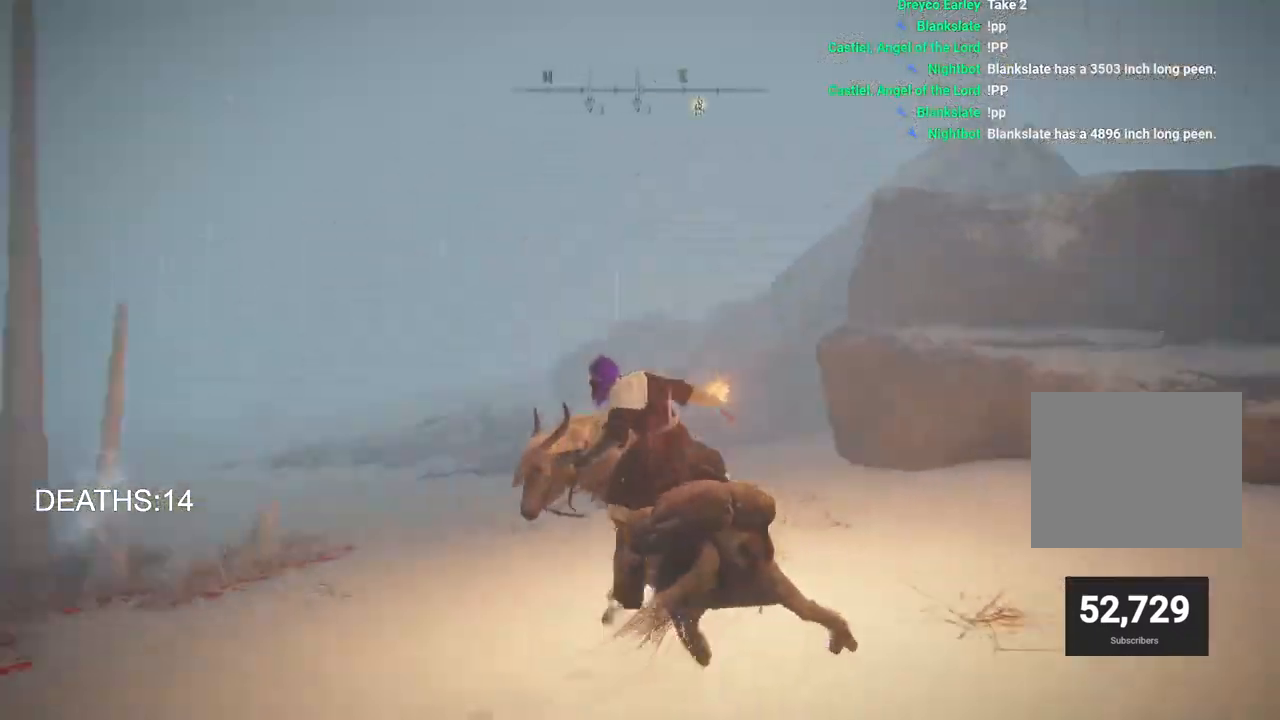
{"buttons": [], "left_stick": "up-left", "right_stick": "center", "events": [[183, "left_stick", "left"], [300, "left_stick", "up-left"], [350, "right_stick", "center"]]}
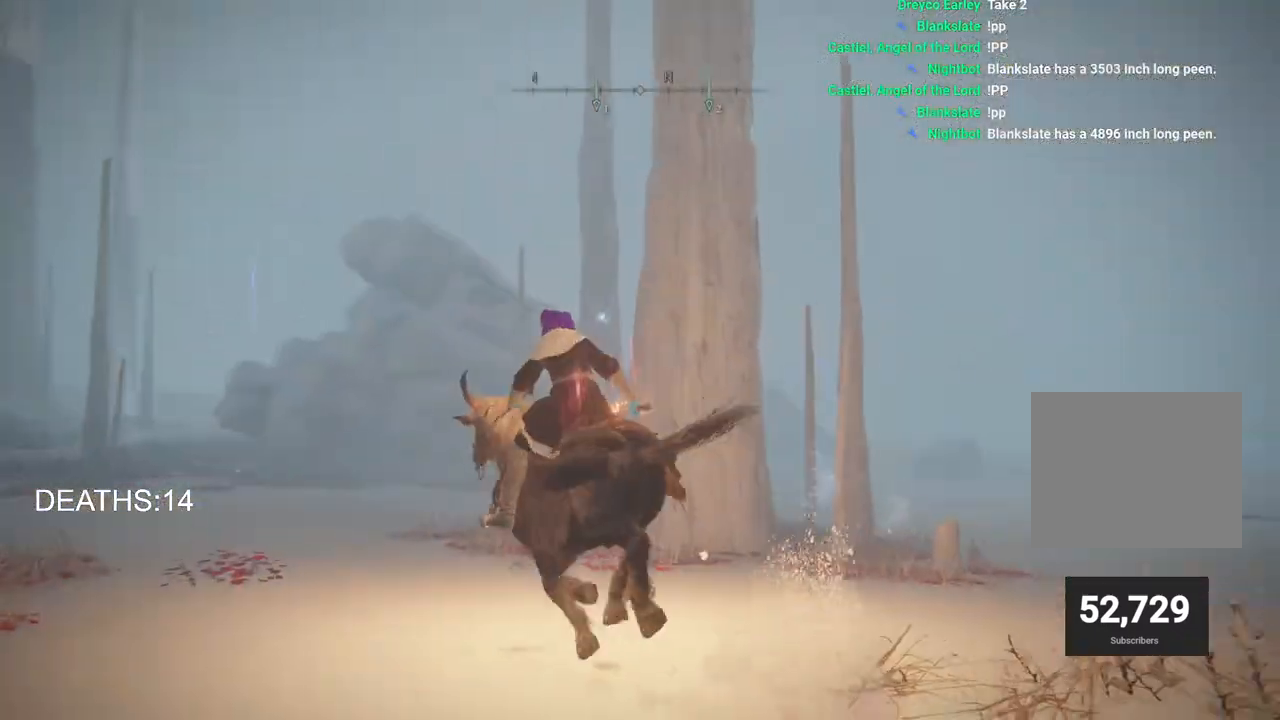
{"buttons": [], "left_stick": "up-left", "right_stick": "center", "events": [[67, "CIRCLE", "down"], [183, "CIRCLE", "up"], [300, "right_stick", "down-left"], [467, "right_stick", "center"]]}
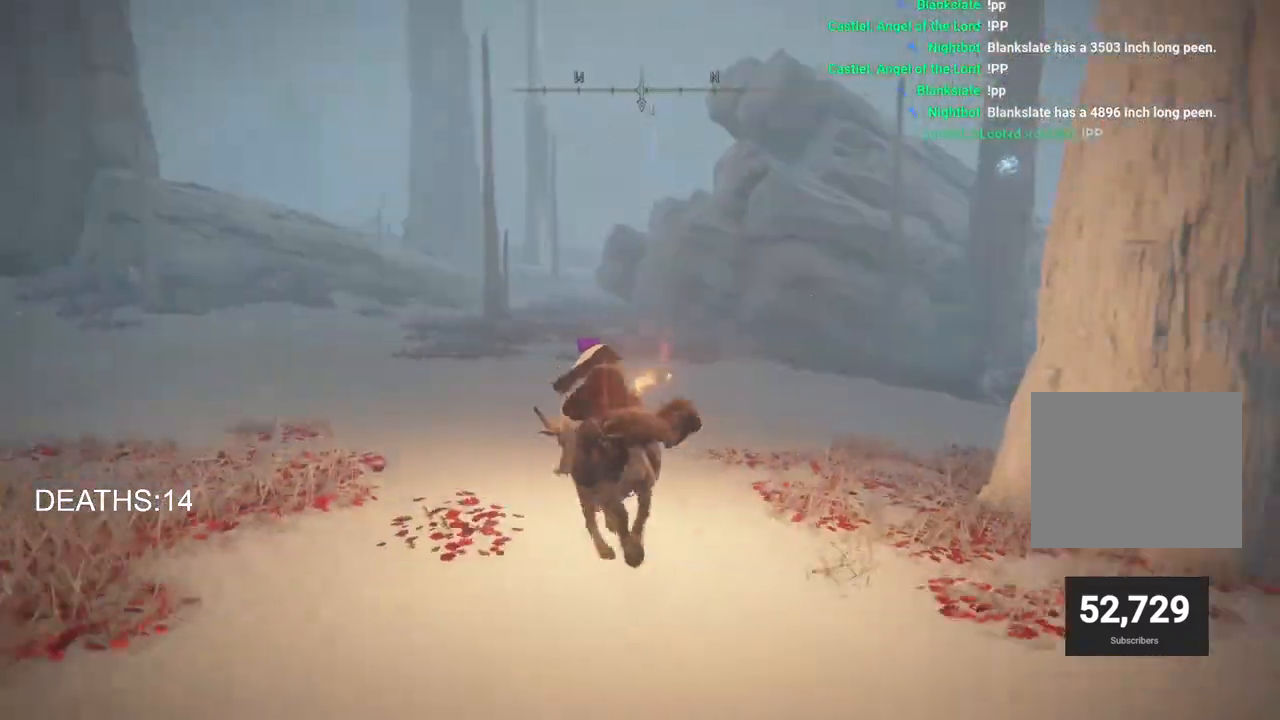
{"buttons": [], "left_stick": "up-left", "right_stick": "center", "events": []}
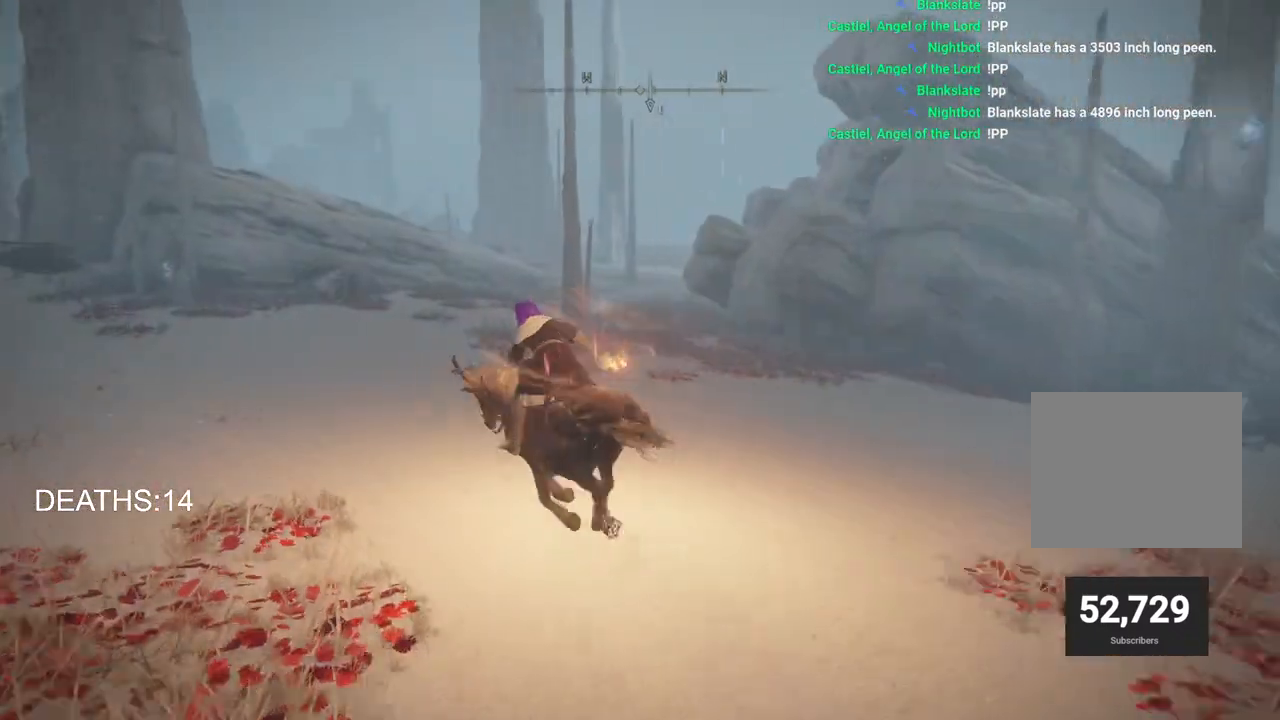
{"buttons": [], "left_stick": "up-left", "right_stick": "center", "events": []}
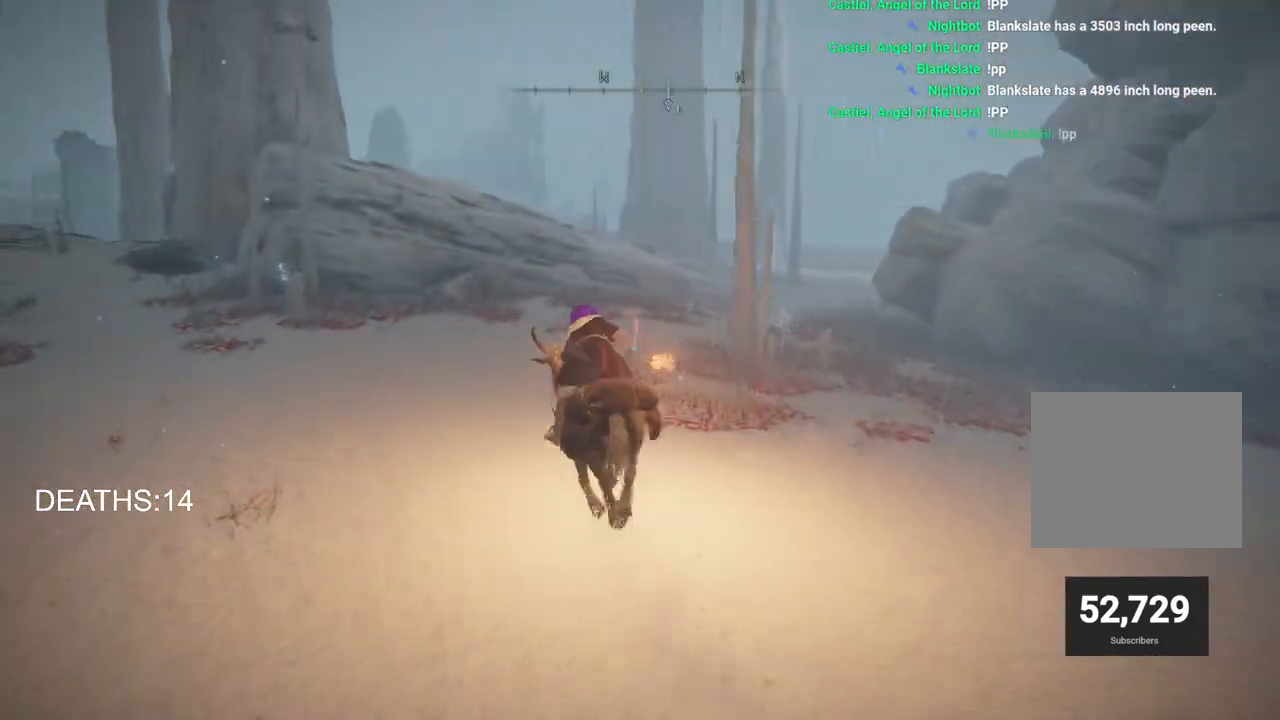
{"buttons": ["CIRCLE"], "left_stick": "up", "right_stick": "center", "events": [[283, "left_stick", "up"], [400, "CIRCLE", "down"]]}
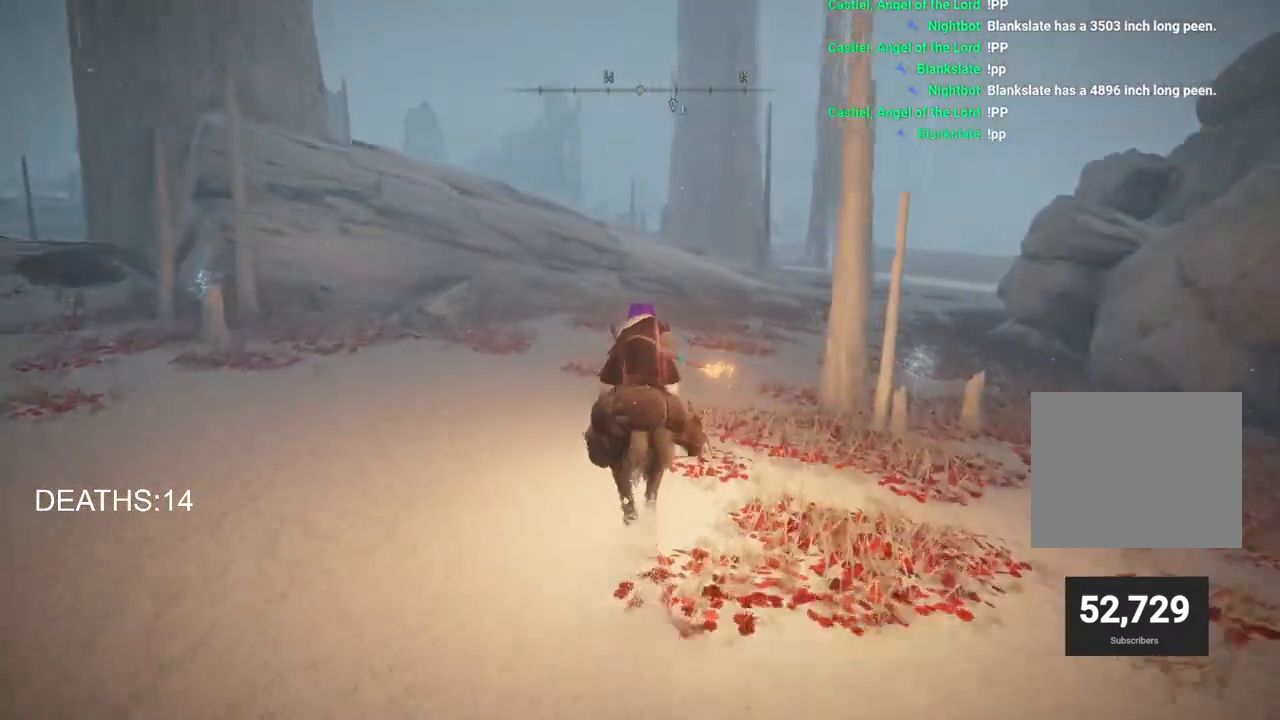
{"buttons": [], "left_stick": "up-right", "right_stick": "center", "events": [[17, "CIRCLE", "up"], [383, "left_stick", "up-right"]]}
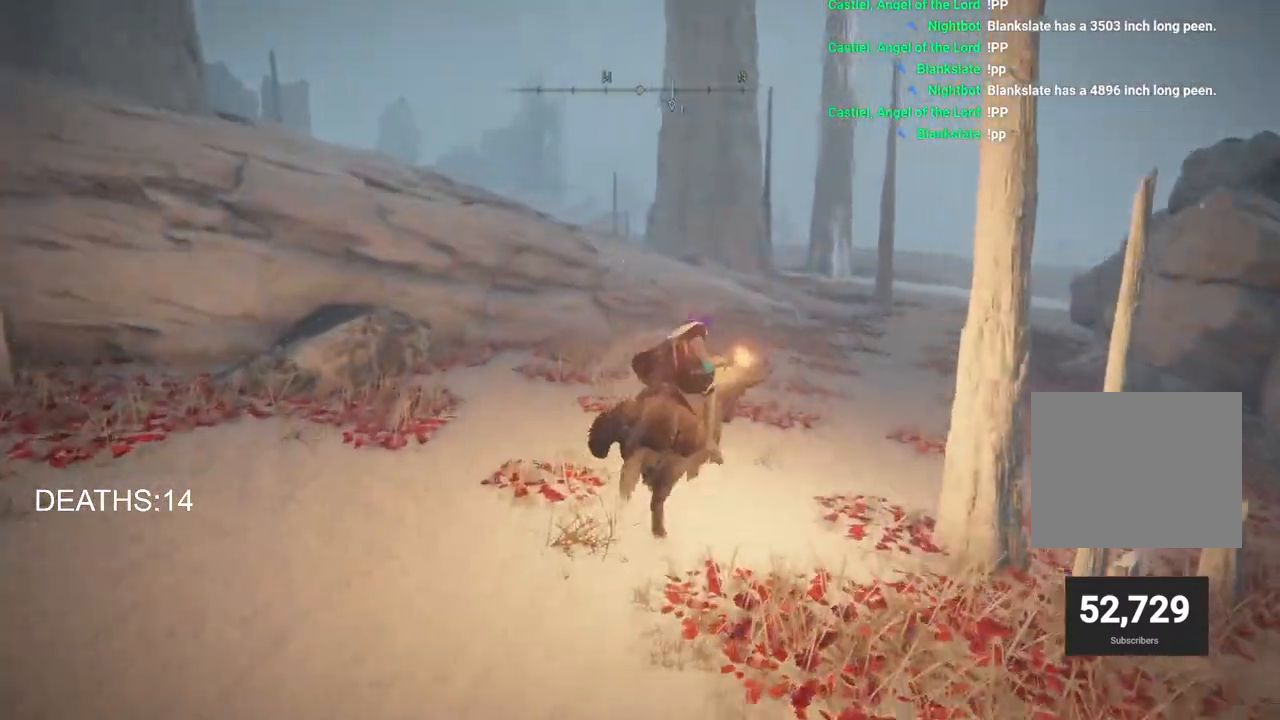
{"buttons": [], "left_stick": "up-right", "right_stick": "center", "events": []}
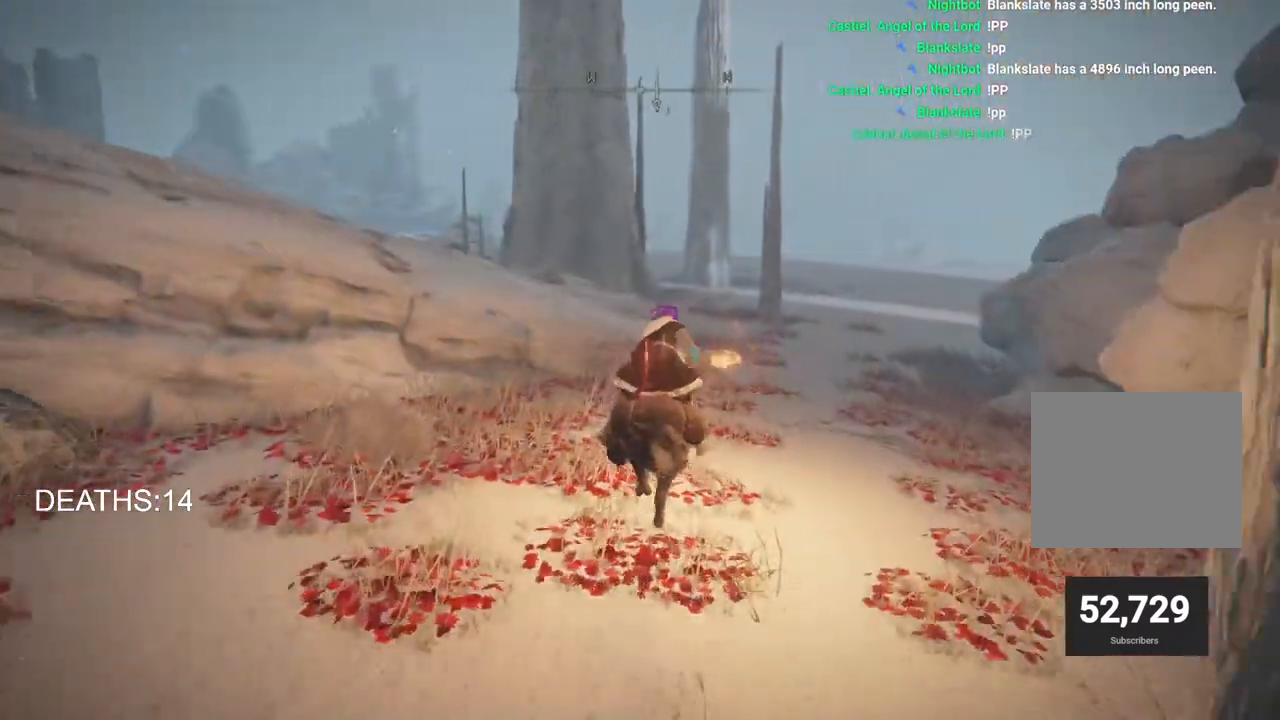
{"buttons": [], "left_stick": "up-right", "right_stick": "center", "events": []}